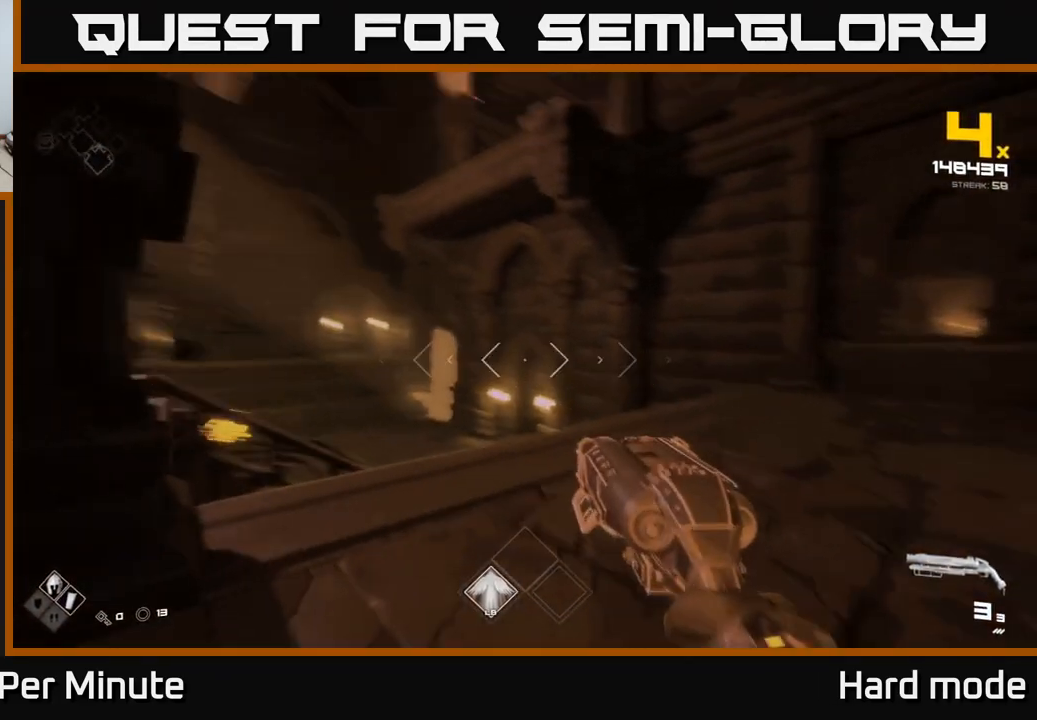
Gameplay with a controller (Xbox layout); each line is a JSON object with the inputs held at the frame after it. "events" lists button and stick changes between this image and that frame as [ms after this image, input, new state], when the widget could be followed in between.
{"buttons": [], "left_stick": "right", "right_stick": "center", "events": [[483, "right_stick", "center"]]}
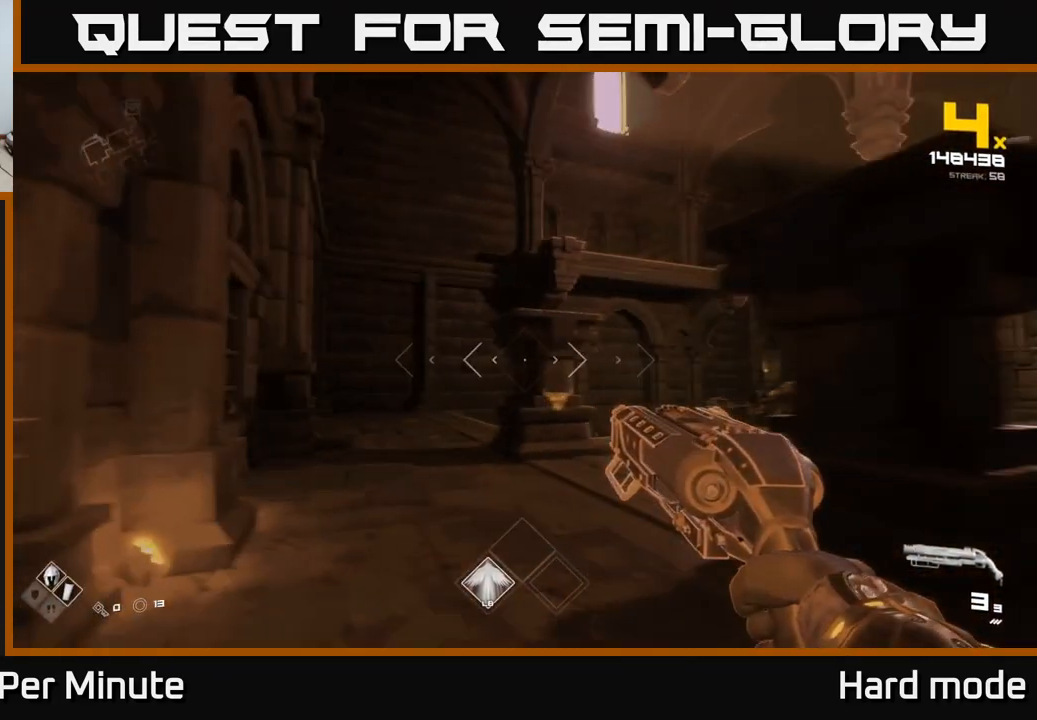
{"buttons": [], "left_stick": "up-left", "right_stick": "center", "events": [[150, "left_stick", "up"], [283, "left_stick", "up-left"], [433, "right_stick", "down-right"], [500, "right_stick", "center"]]}
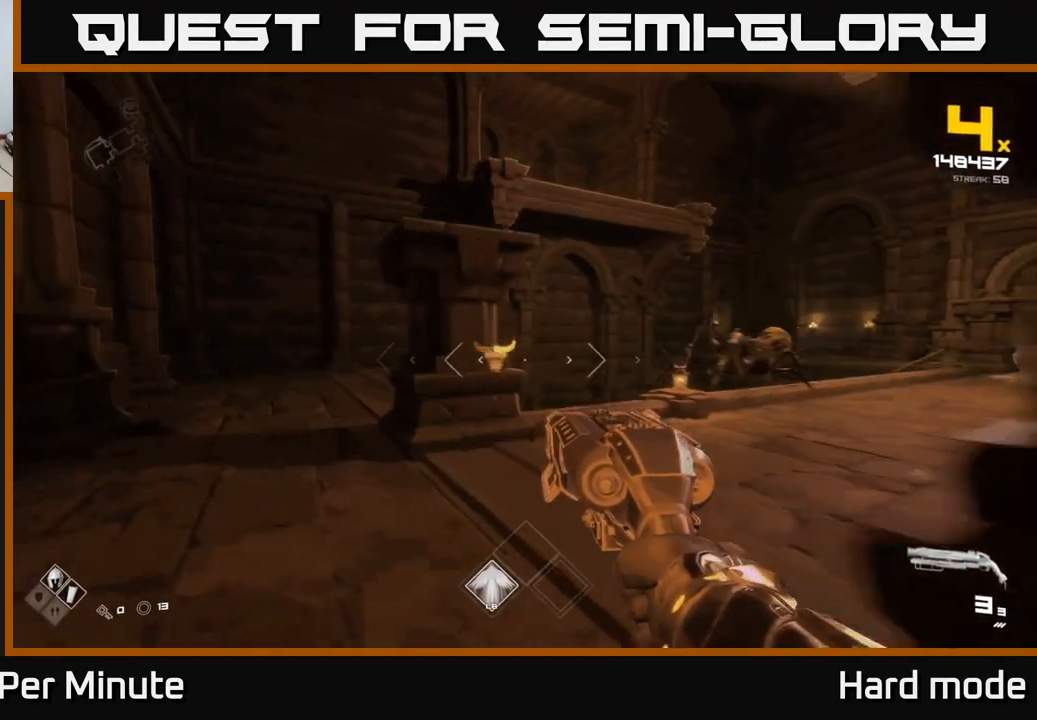
{"buttons": [], "left_stick": "up-left", "right_stick": "center", "events": []}
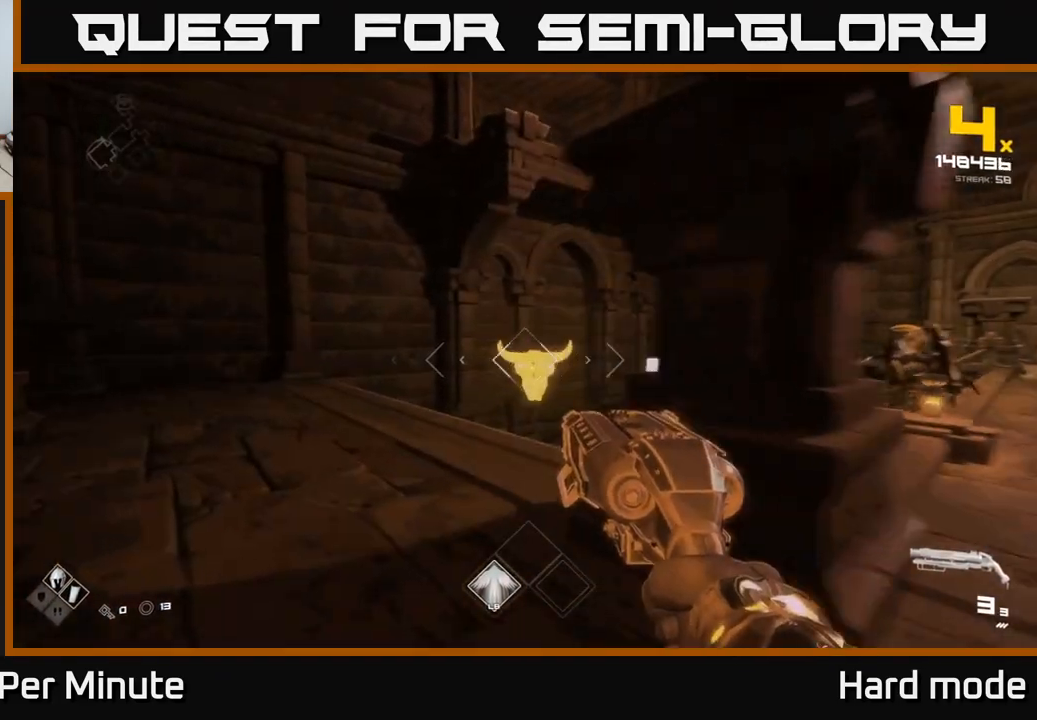
{"buttons": [], "left_stick": "left", "right_stick": "right", "events": [[33, "R2", "down"], [133, "R2", "up"], [133, "right_stick", "right"], [300, "left_stick", "left"], [333, "R2", "down"], [350, "right_stick", "center"], [400, "R2", "up"], [500, "right_stick", "right"]]}
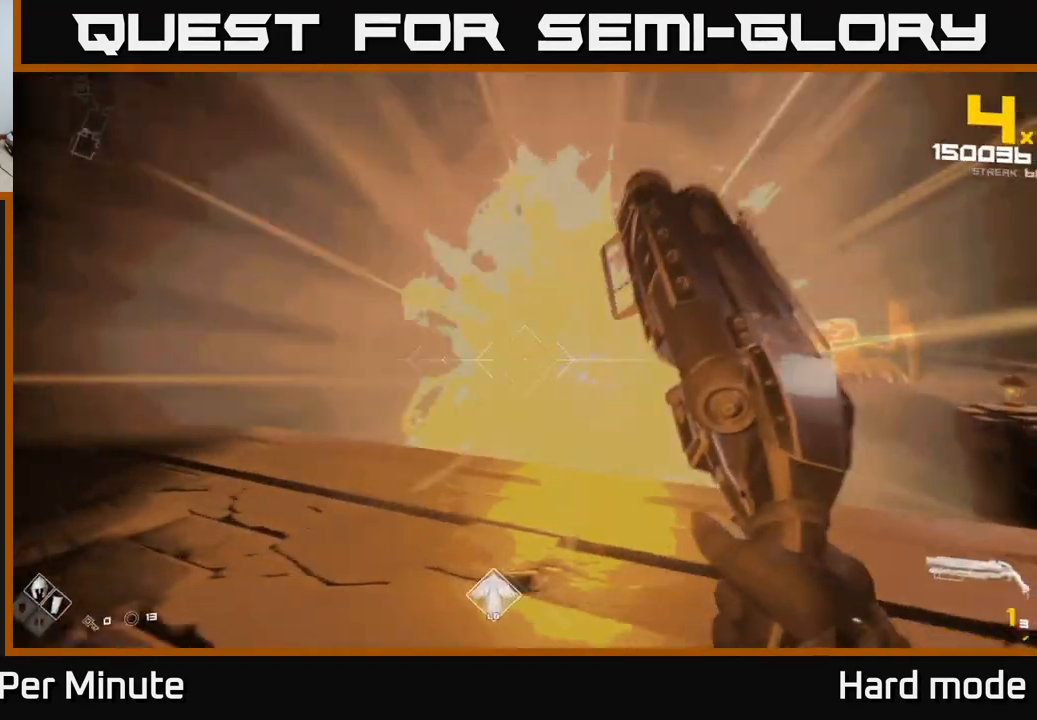
{"buttons": ["R1"], "left_stick": "left", "right_stick": "right", "events": [[133, "R2", "down"], [233, "R2", "up"], [300, "right_stick", "center"], [433, "right_stick", "right"], [483, "R1", "down"]]}
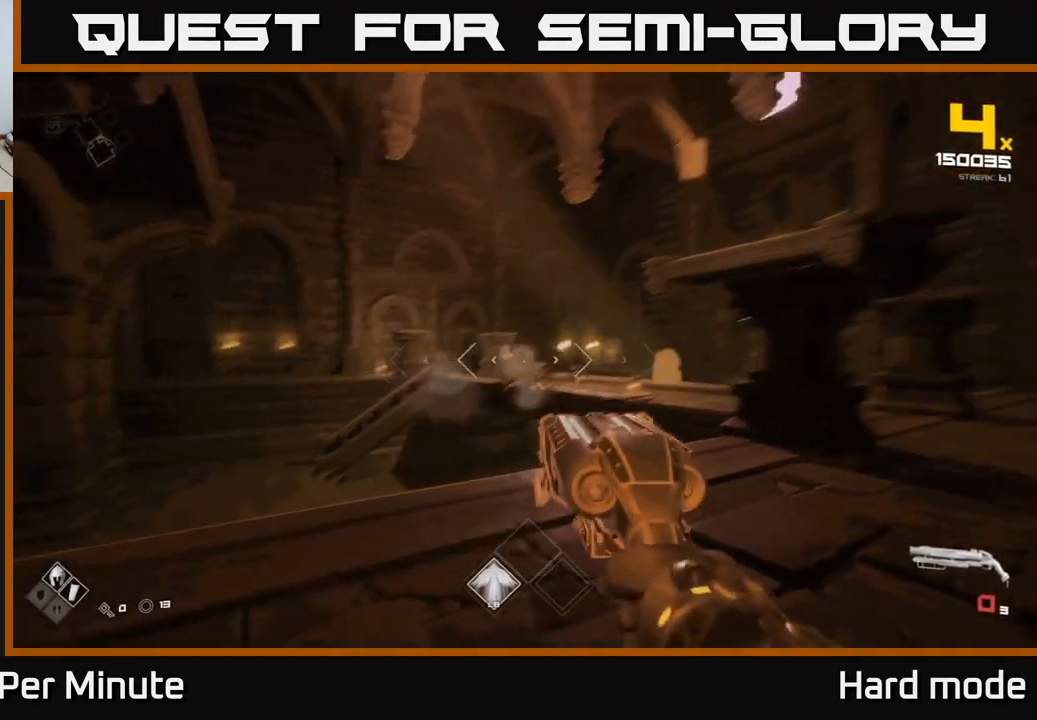
{"buttons": [], "left_stick": "up", "right_stick": "center", "events": [[50, "right_stick", "center"], [117, "R1", "up"], [200, "left_stick", "up-left"], [300, "R1", "down"], [317, "left_stick", "up"], [417, "R1", "up"]]}
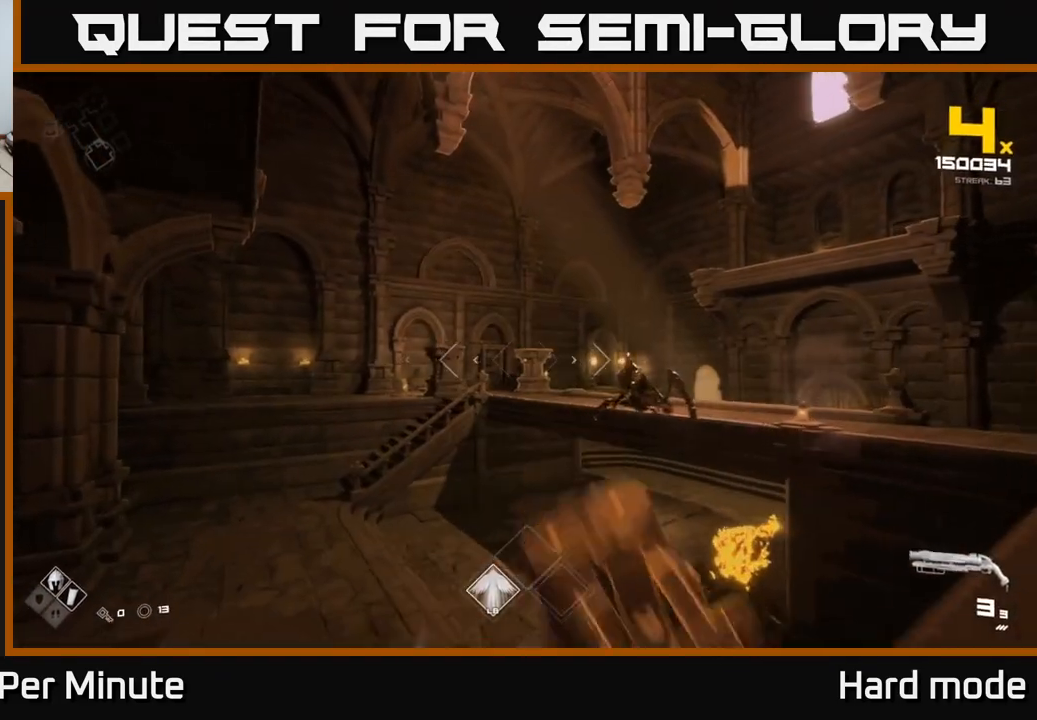
{"buttons": [], "left_stick": "up-left", "right_stick": "down-right", "events": [[67, "left_stick", "up-left"], [117, "A", "down"], [233, "A", "up"], [350, "right_stick", "right"], [467, "right_stick", "down-right"]]}
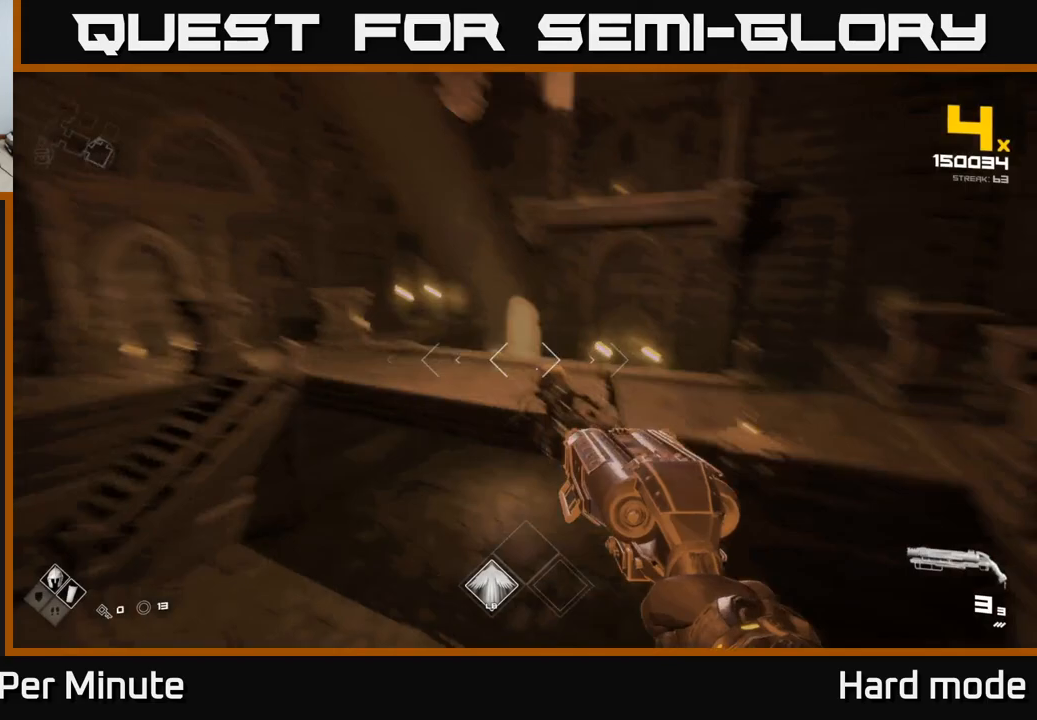
{"buttons": [], "left_stick": "down-left", "right_stick": "center", "events": [[83, "R2", "down"], [83, "right_stick", "center"], [167, "R2", "up"], [233, "right_stick", "right"], [317, "left_stick", "left"], [383, "R2", "down"], [433, "left_stick", "down-left"], [433, "right_stick", "center"], [483, "R2", "up"]]}
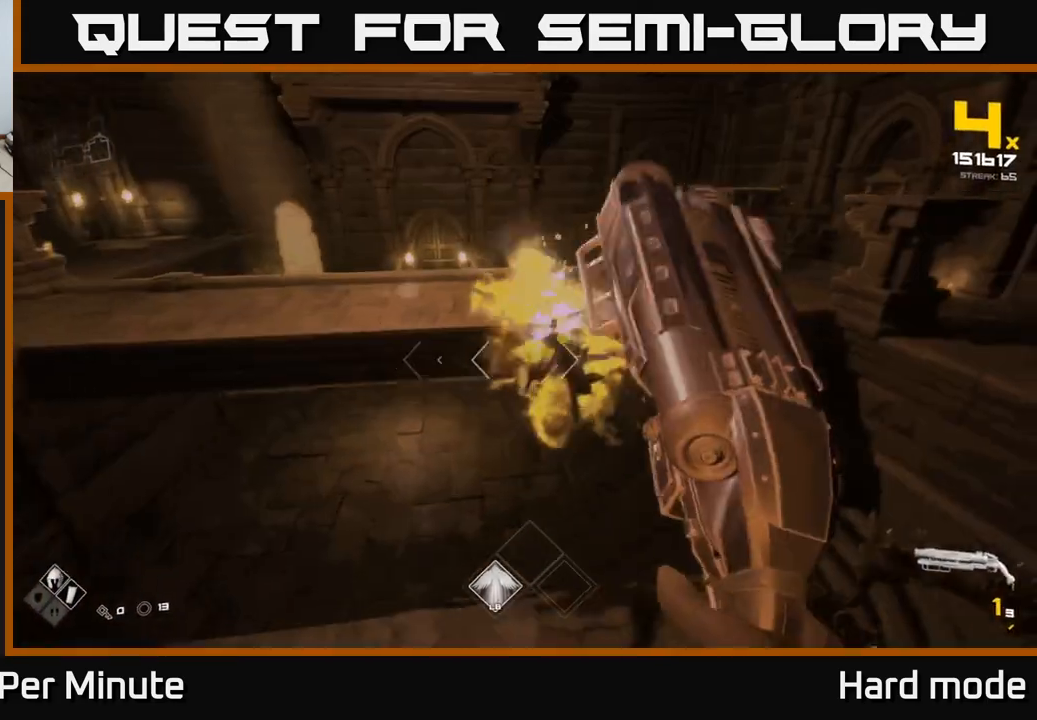
{"buttons": [], "left_stick": "down", "right_stick": "center", "events": [[100, "right_stick", "right"], [200, "R1", "down"], [317, "R1", "up"], [317, "right_stick", "up-right"], [417, "left_stick", "down"], [433, "right_stick", "center"]]}
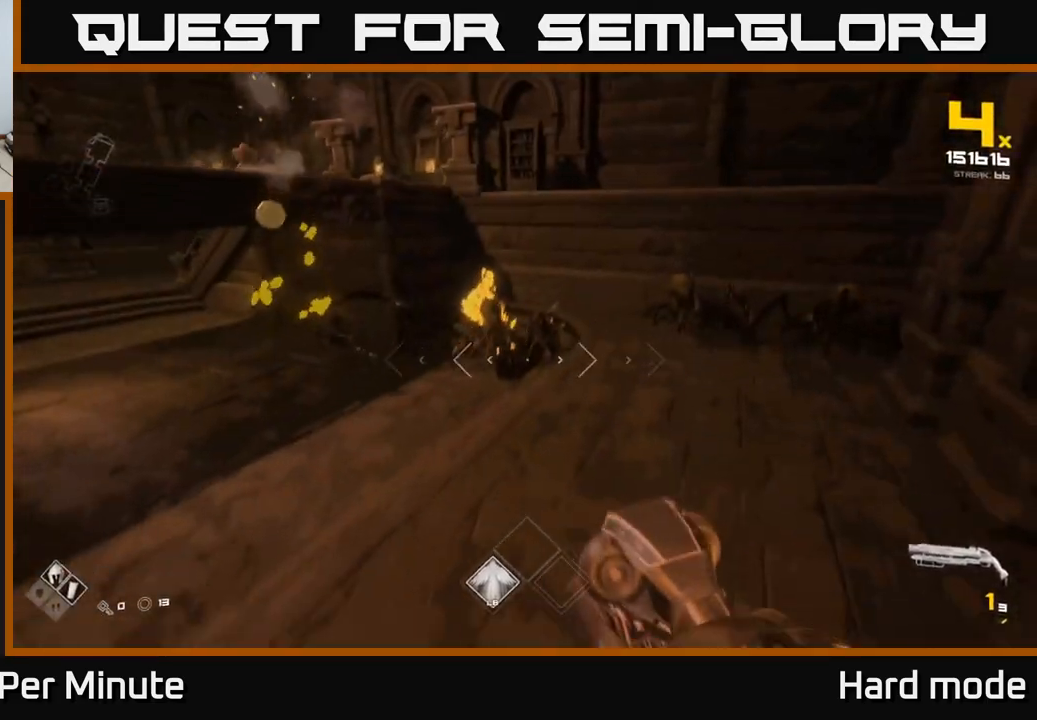
{"buttons": ["R2"], "left_stick": "up-left", "right_stick": "center", "events": [[33, "R1", "down"], [67, "right_stick", "up-right"], [133, "R1", "up"], [133, "left_stick", "up-left"], [200, "right_stick", "center"], [417, "R2", "down"]]}
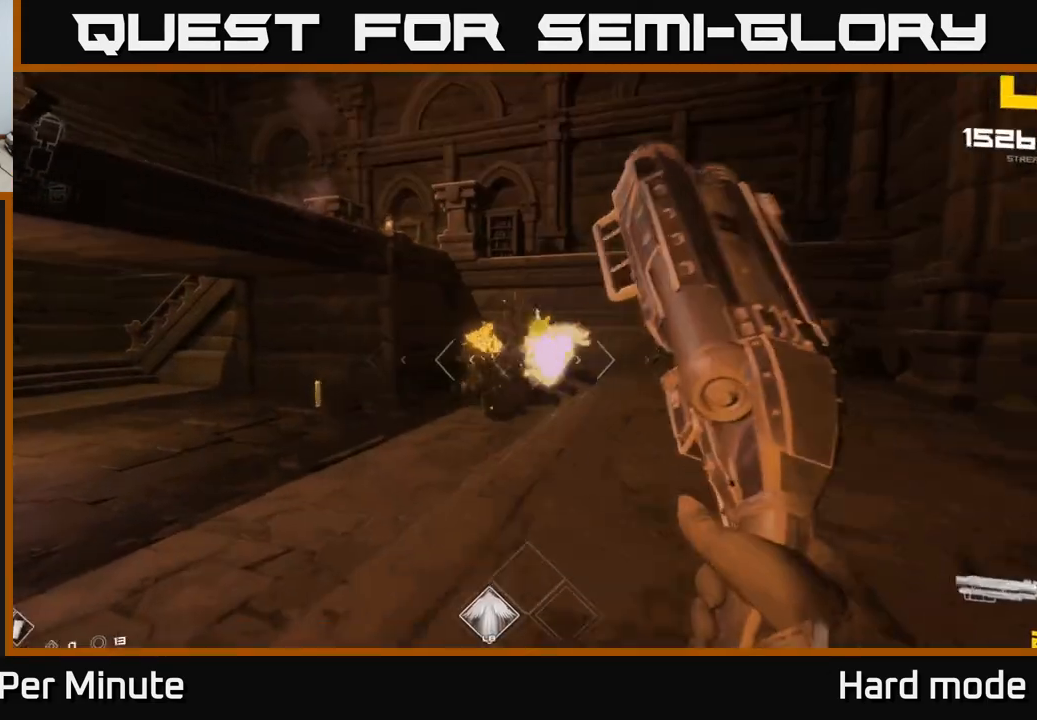
{"buttons": [], "left_stick": "down", "right_stick": "right", "events": [[17, "R2", "up"], [83, "left_stick", "center"], [217, "right_stick", "down-left"], [233, "R2", "down"], [267, "left_stick", "down"], [317, "R2", "up"], [333, "right_stick", "center"], [467, "right_stick", "right"]]}
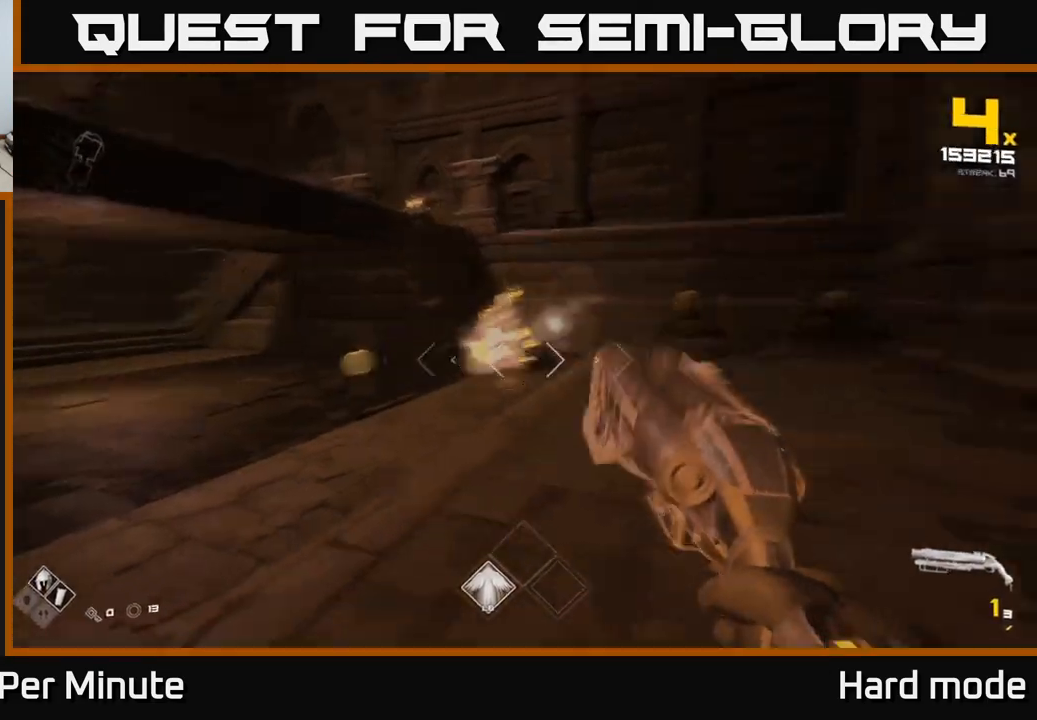
{"buttons": ["R1"], "left_stick": "down-left", "right_stick": "left", "events": [[167, "R2", "down"], [183, "left_stick", "center"], [233, "left_stick", "left"], [233, "right_stick", "center"], [250, "R2", "up"], [300, "left_stick", "down-left"], [367, "right_stick", "down-left"], [417, "R1", "down"], [433, "right_stick", "left"]]}
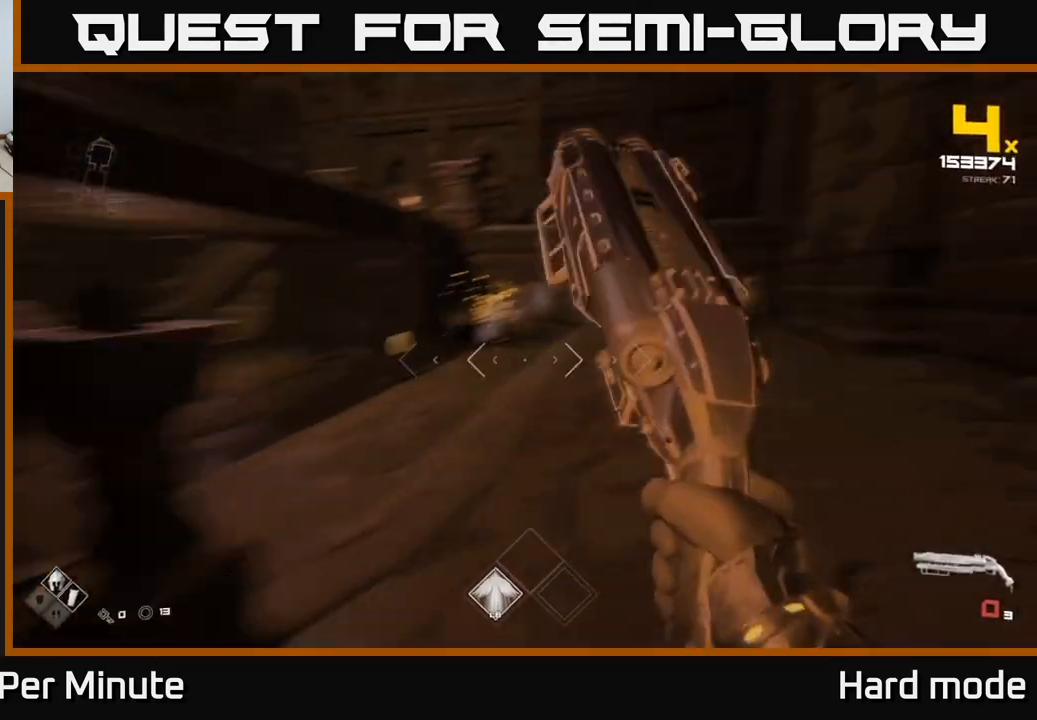
{"buttons": [], "left_stick": "up-left", "right_stick": "right", "events": [[33, "left_stick", "left"], [50, "R1", "up"], [233, "R1", "down"], [267, "left_stick", "up-left"], [317, "R1", "up"], [350, "right_stick", "right"]]}
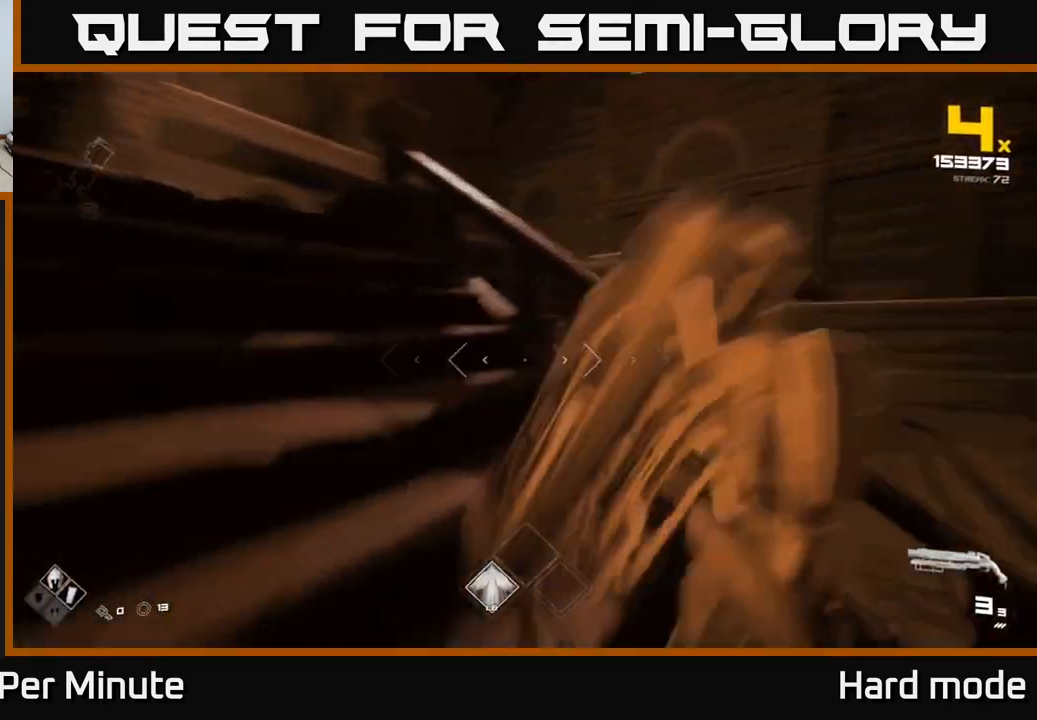
{"buttons": ["R2"], "left_stick": "down-left", "right_stick": "up", "events": [[117, "left_stick", "up"], [217, "left_stick", "up-right"], [317, "right_stick", "center"], [333, "left_stick", "center"], [450, "R2", "down"], [450, "right_stick", "up"], [467, "left_stick", "down-left"]]}
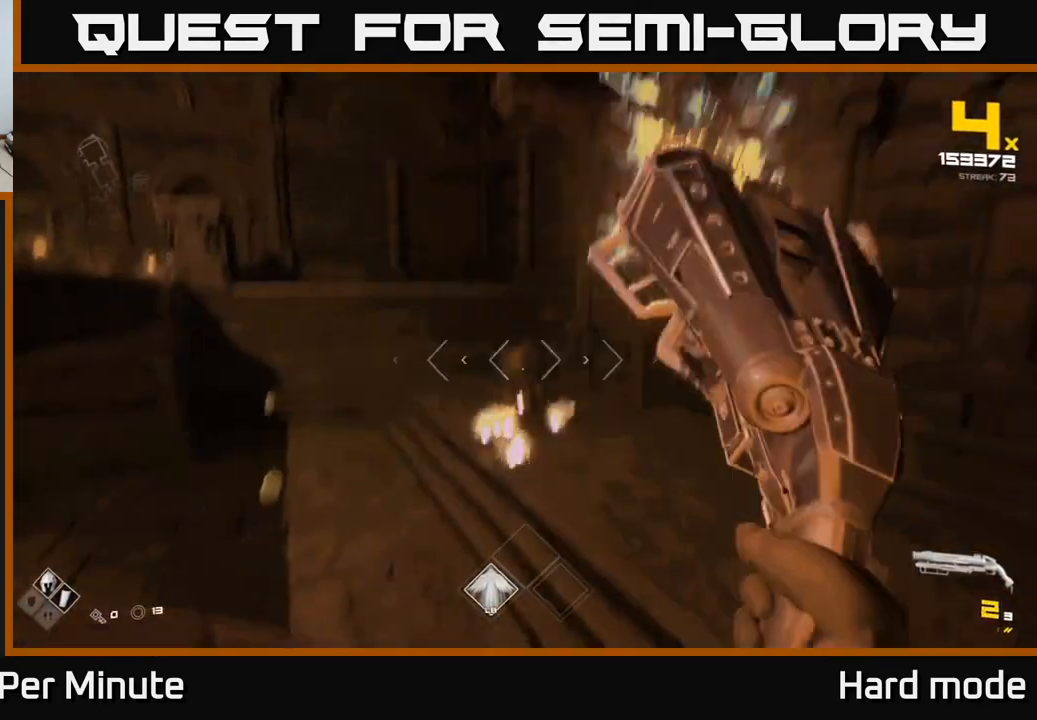
{"buttons": [], "left_stick": "center", "right_stick": "center", "events": [[33, "left_stick", "center"], [33, "right_stick", "center"], [67, "R2", "up"], [233, "R2", "down"], [333, "R2", "up"]]}
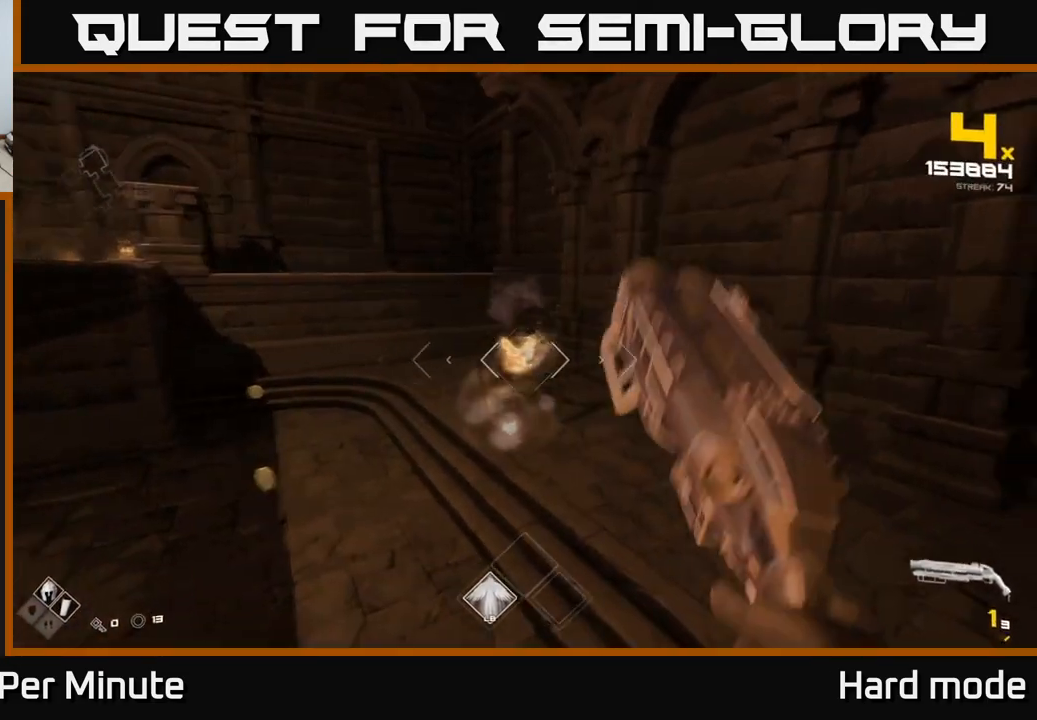
{"buttons": ["R1"], "left_stick": "down-left", "right_stick": "center", "events": [[17, "right_stick", "down-right"], [83, "R2", "down"], [83, "right_stick", "center"], [133, "R2", "up"], [233, "left_stick", "down-left"], [283, "right_stick", "up-left"], [300, "left_stick", "down"], [350, "right_stick", "center"], [417, "R1", "down"], [483, "left_stick", "down-left"]]}
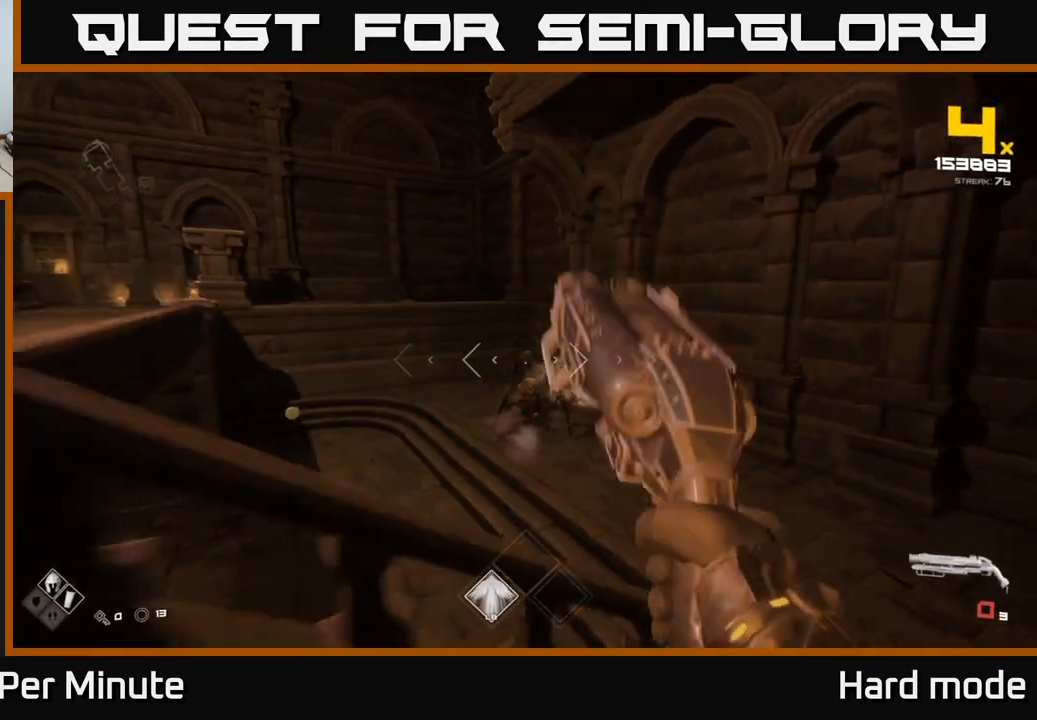
{"buttons": [], "left_stick": "up-right", "right_stick": "center", "events": [[50, "R1", "up"], [183, "right_stick", "down-right"], [233, "R1", "down"], [267, "left_stick", "up"], [267, "right_stick", "center"], [350, "R1", "up"], [383, "left_stick", "up-right"]]}
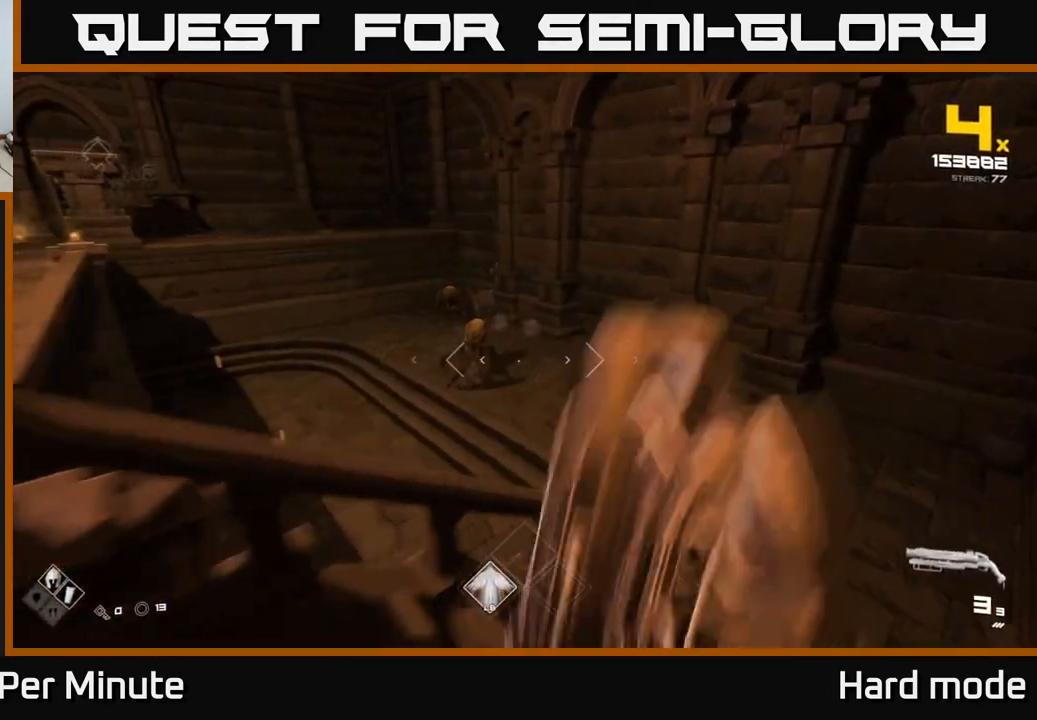
{"buttons": ["R2"], "left_stick": "center", "right_stick": "center", "events": [[250, "right_stick", "left"], [400, "right_stick", "center"], [417, "left_stick", "center"], [433, "R2", "down"]]}
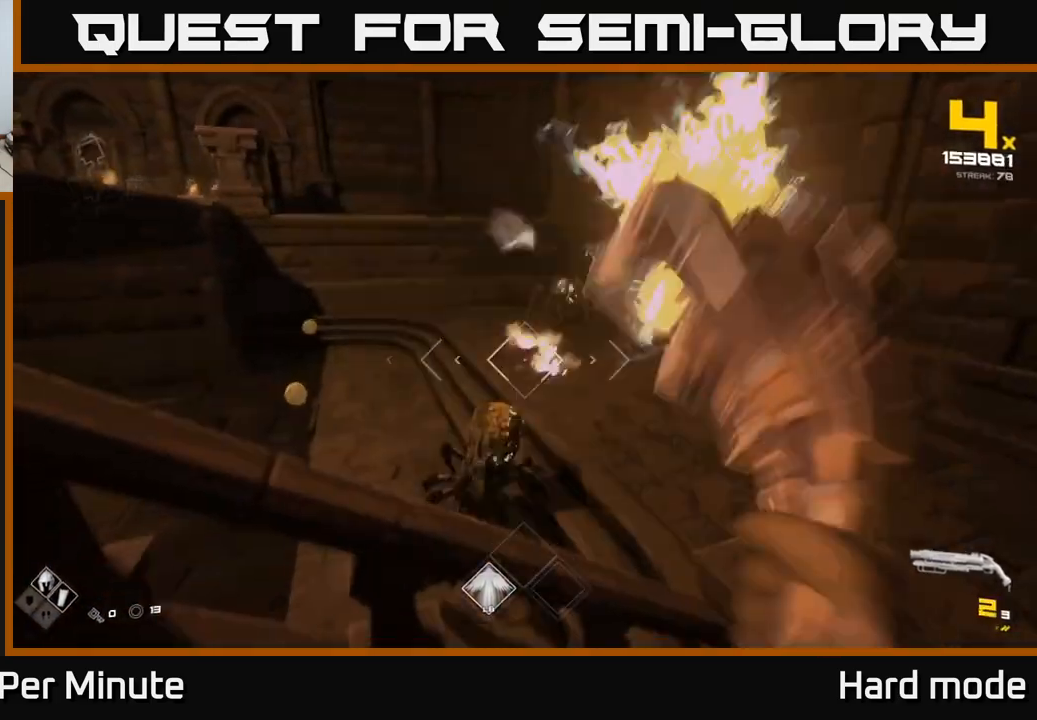
{"buttons": [], "left_stick": "center", "right_stick": "center", "events": [[17, "right_stick", "down-left"], [33, "R2", "up"], [67, "right_stick", "center"], [200, "right_stick", "down"], [300, "R2", "down"], [367, "right_stick", "center"], [383, "R2", "up"]]}
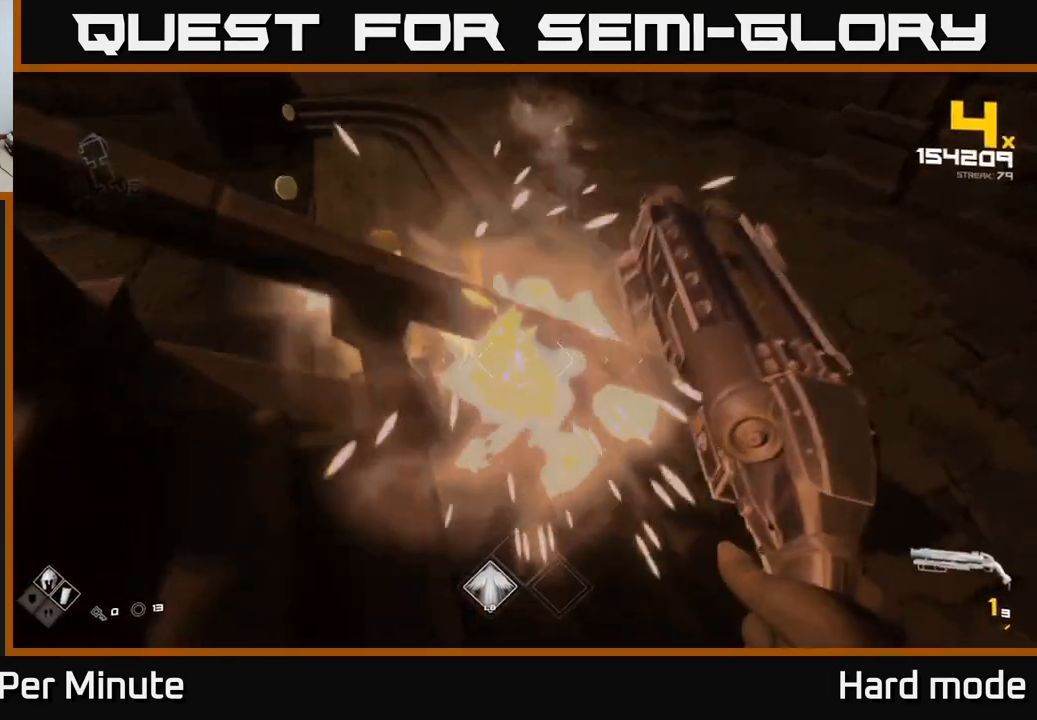
{"buttons": ["R1"], "left_stick": "down-left", "right_stick": "right", "events": [[33, "right_stick", "down-left"], [150, "R2", "down"], [167, "right_stick", "up-left"], [217, "left_stick", "down-left"], [250, "R2", "up"], [267, "right_stick", "up-right"], [400, "right_stick", "center"], [467, "right_stick", "right"], [483, "R1", "down"]]}
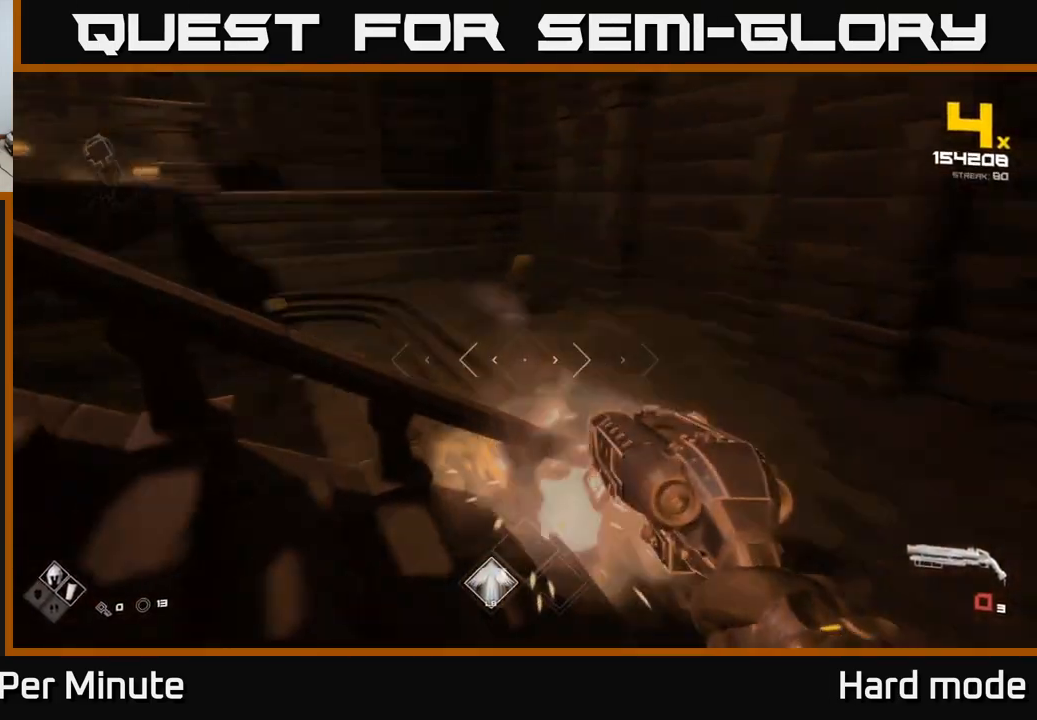
{"buttons": [], "left_stick": "up", "right_stick": "left", "events": [[100, "R1", "up"], [117, "left_stick", "left"], [133, "right_stick", "center"], [250, "left_stick", "center"], [317, "R1", "down"], [433, "R1", "up"], [467, "right_stick", "left"], [483, "left_stick", "up"]]}
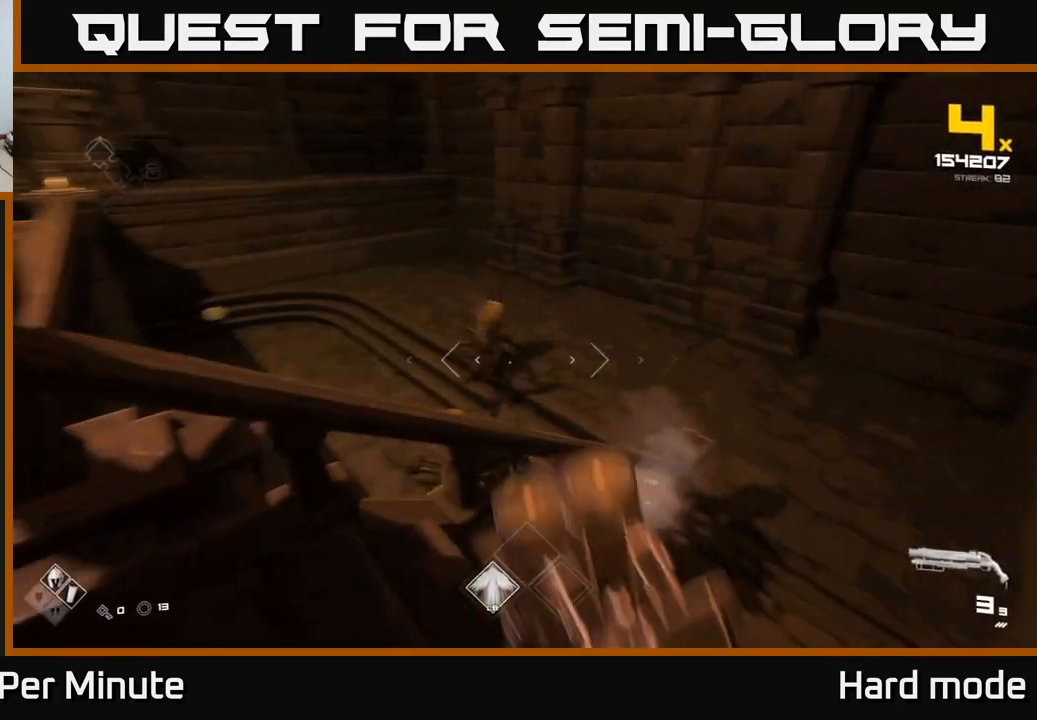
{"buttons": [], "left_stick": "up", "right_stick": "down-left", "events": [[67, "right_stick", "center"], [133, "left_stick", "center"], [200, "R2", "down"], [283, "right_stick", "down"], [333, "R2", "up"], [383, "right_stick", "center"], [433, "left_stick", "up"], [500, "right_stick", "down-left"]]}
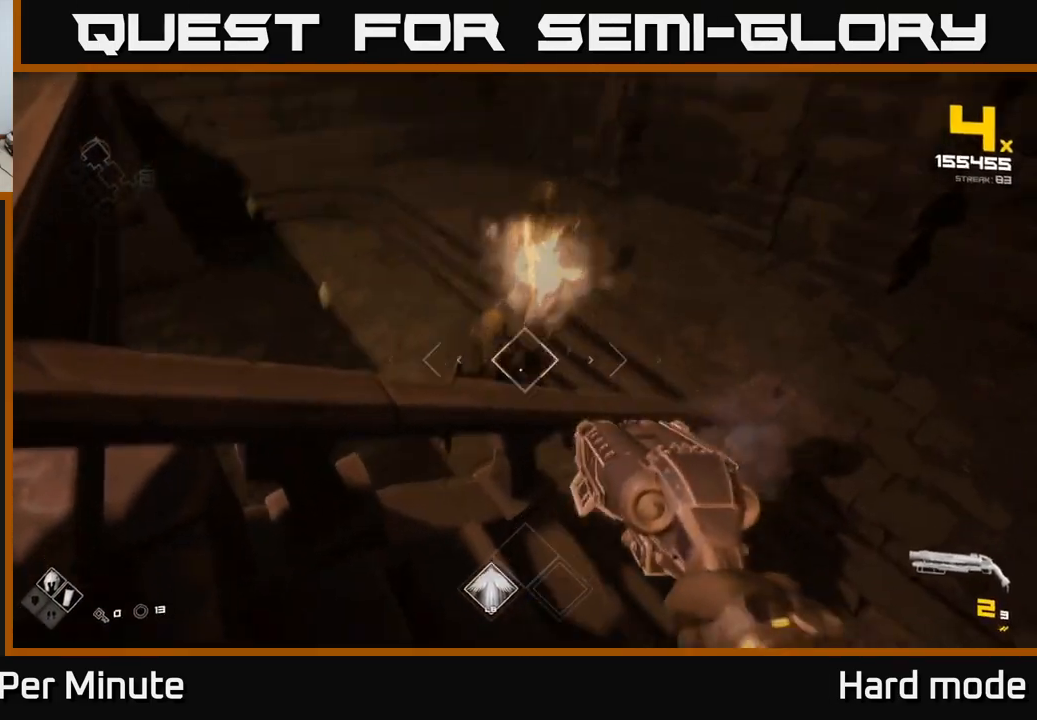
{"buttons": [], "left_stick": "right", "right_stick": "center", "events": [[17, "R2", "down"], [117, "R2", "up"], [117, "left_stick", "center"], [117, "right_stick", "center"], [217, "left_stick", "right"], [267, "right_stick", "up"], [333, "R2", "down"], [400, "right_stick", "center"], [450, "R2", "up"]]}
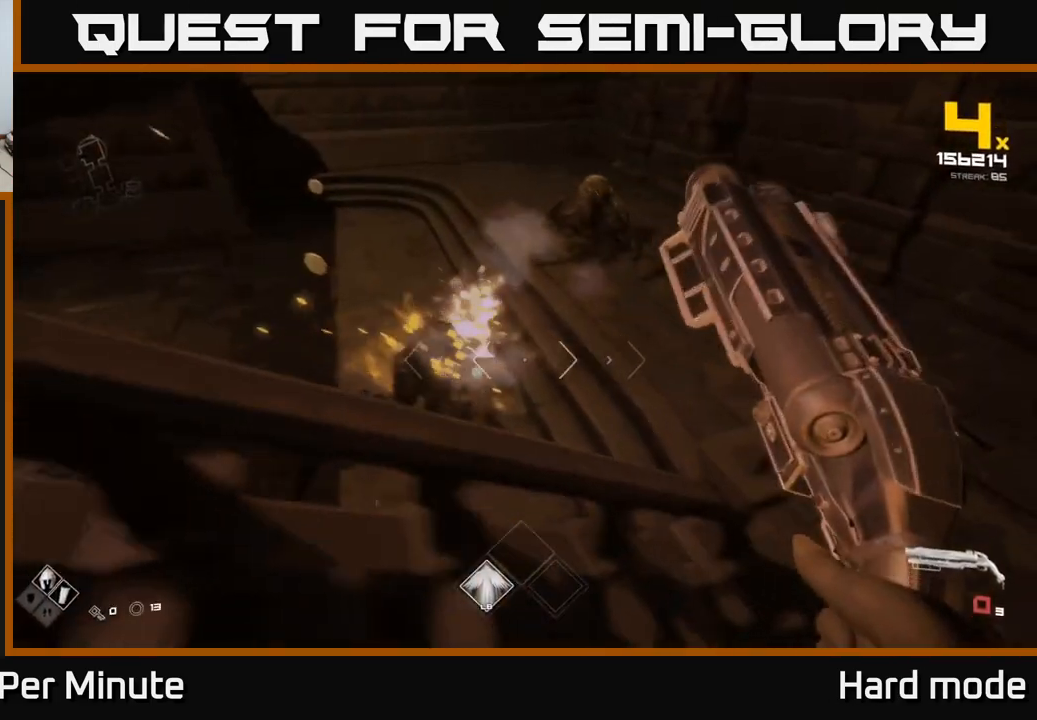
{"buttons": [], "left_stick": "center", "right_stick": "center", "events": [[50, "right_stick", "up"], [150, "right_stick", "center"], [217, "R1", "down"], [233, "left_stick", "down-right"], [317, "R1", "up"], [317, "right_stick", "up-left"], [383, "left_stick", "center"], [450, "right_stick", "center"]]}
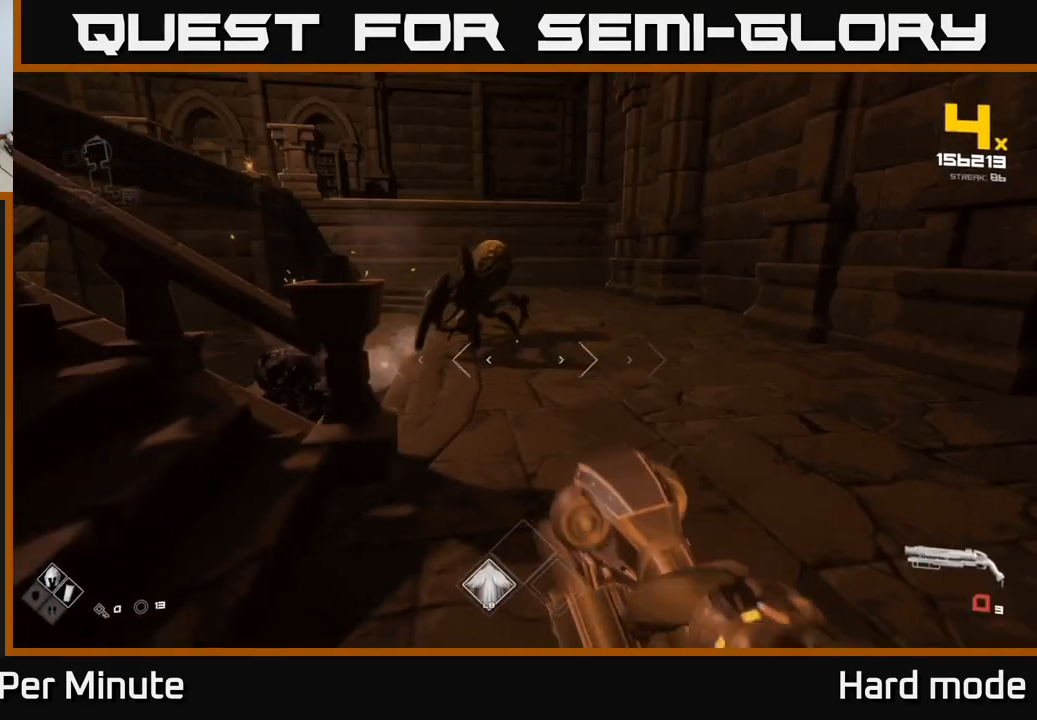
{"buttons": [], "left_stick": "down-right", "right_stick": "left", "events": [[33, "R1", "down"], [50, "left_stick", "up-right"], [117, "R1", "up"], [133, "left_stick", "center"], [133, "right_stick", "up-left"], [217, "right_stick", "center"], [350, "right_stick", "left"], [383, "R2", "down"], [417, "left_stick", "down-right"], [500, "R2", "up"]]}
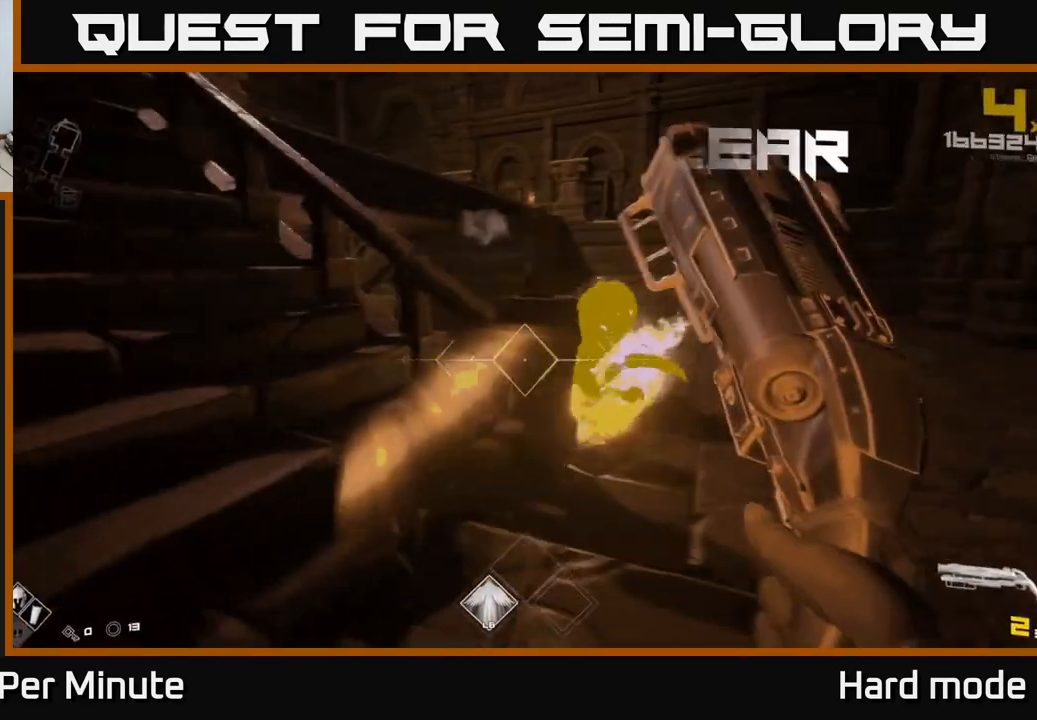
{"buttons": [], "left_stick": "up-right", "right_stick": "center", "events": [[17, "right_stick", "center"], [83, "left_stick", "center"], [183, "left_stick", "right"], [233, "right_stick", "left"], [283, "left_stick", "up-right"], [317, "R1", "down"], [383, "right_stick", "center"], [417, "R1", "up"]]}
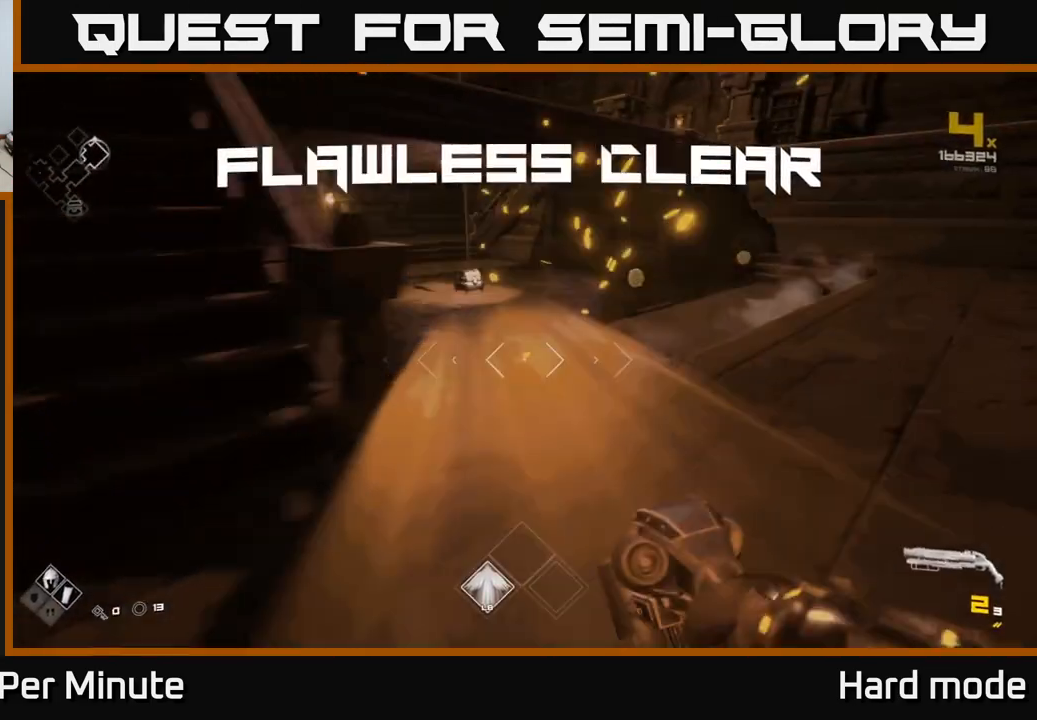
{"buttons": [], "left_stick": "up-left", "right_stick": "right", "events": [[83, "R1", "down"], [83, "right_stick", "left"], [150, "R1", "up"], [217, "left_stick", "up"], [233, "right_stick", "center"], [350, "left_stick", "up-left"], [467, "right_stick", "right"]]}
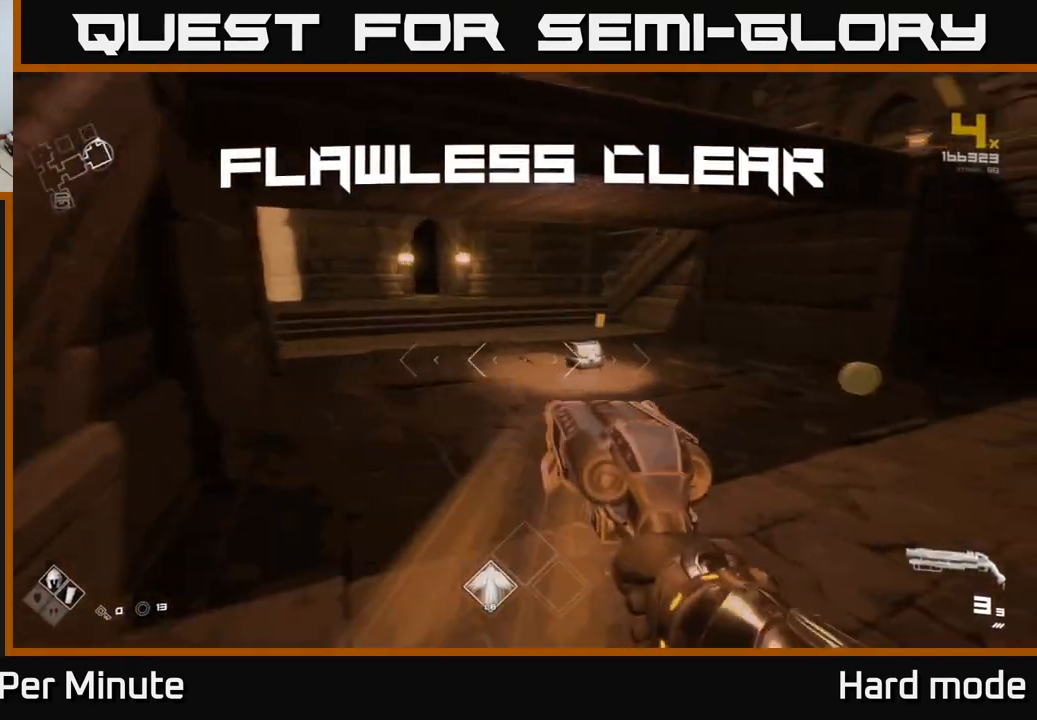
{"buttons": [], "left_stick": "up", "right_stick": "center", "events": [[33, "left_stick", "up"], [167, "left_stick", "up-right"], [167, "right_stick", "center"], [417, "left_stick", "up"]]}
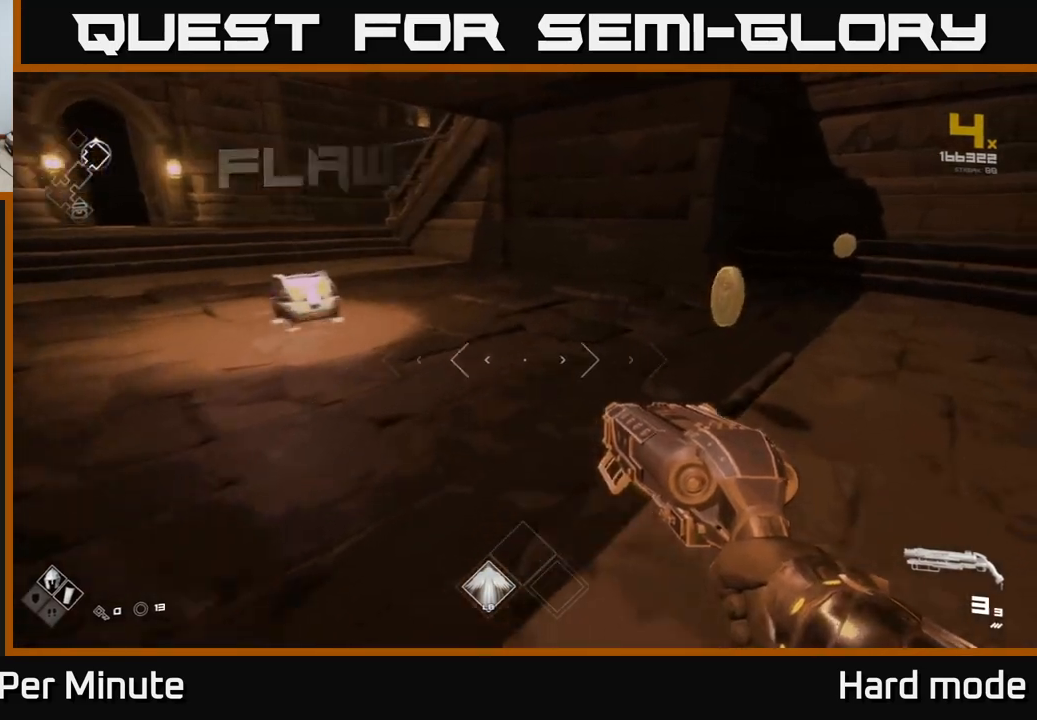
{"buttons": [], "left_stick": "up", "right_stick": "center", "events": [[133, "right_stick", "right"], [317, "right_stick", "center"]]}